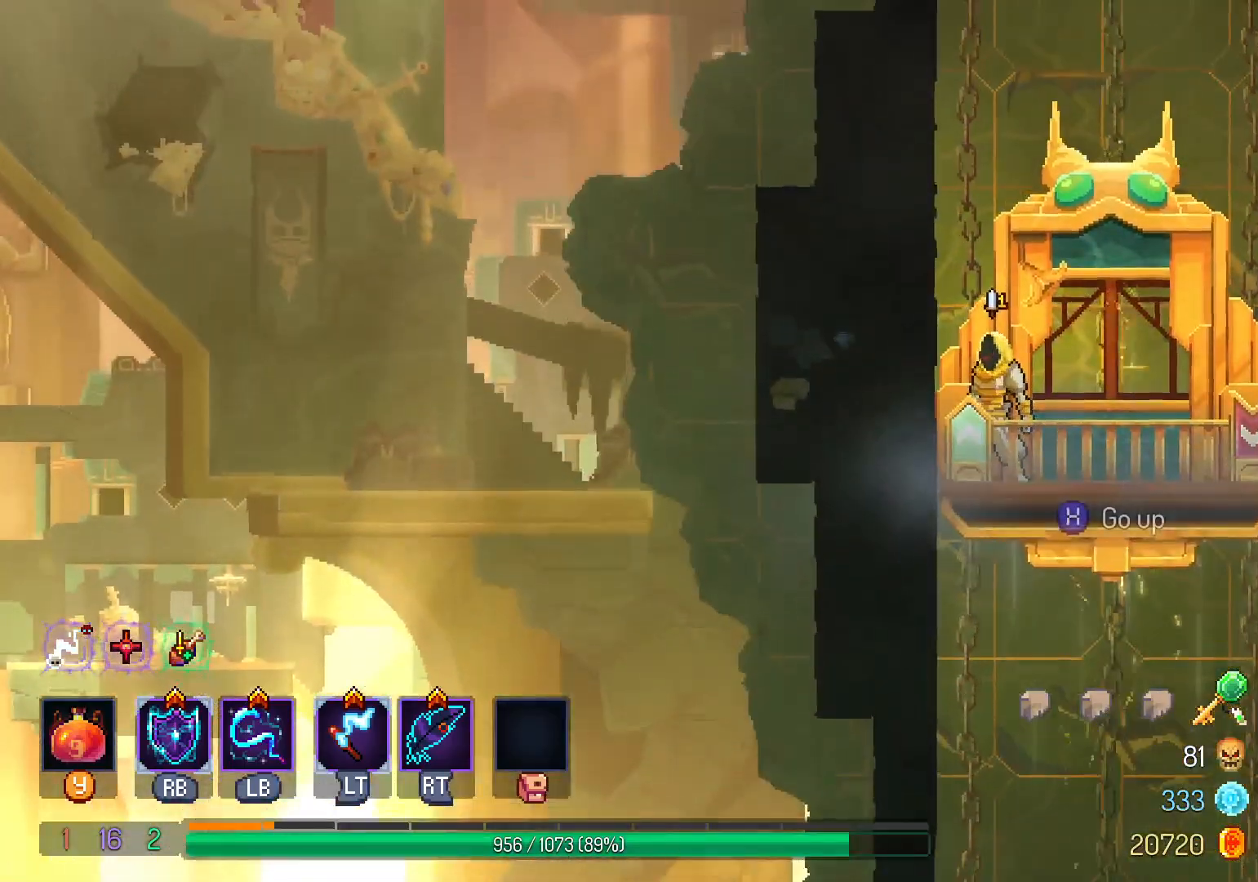
Gameplay with a controller (Xbox layout); each line is a JSON object with the inputs held at the frame after it (dt_ms = milliseconds from this image to that frame). "events" lists button and stick changes between this image and that frame as [ms after this image, input, new state], when the widget could be followed in between. Not read: R3 SELECT.
{"dt_ms": 500, "buttons": ["DPAD_RIGHT"], "left_stick": "center", "right_stick": "center", "events": [[167, "DPAD_RIGHT", "down"], [367, "A", "down"], [483, "A", "up"]]}
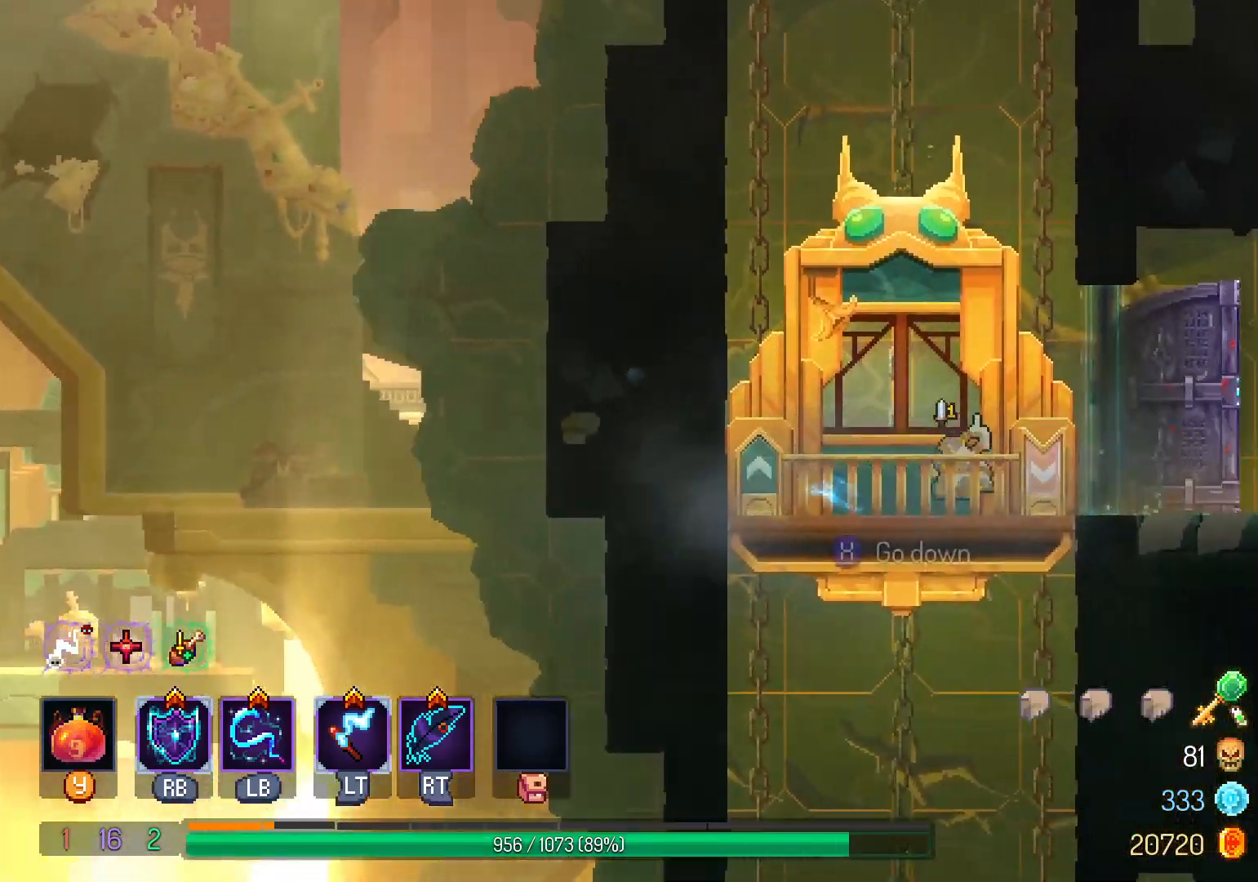
{"dt_ms": 500, "buttons": ["DPAD_RIGHT"], "left_stick": "center", "right_stick": "center", "events": [[217, "B", "down"], [317, "B", "up"]]}
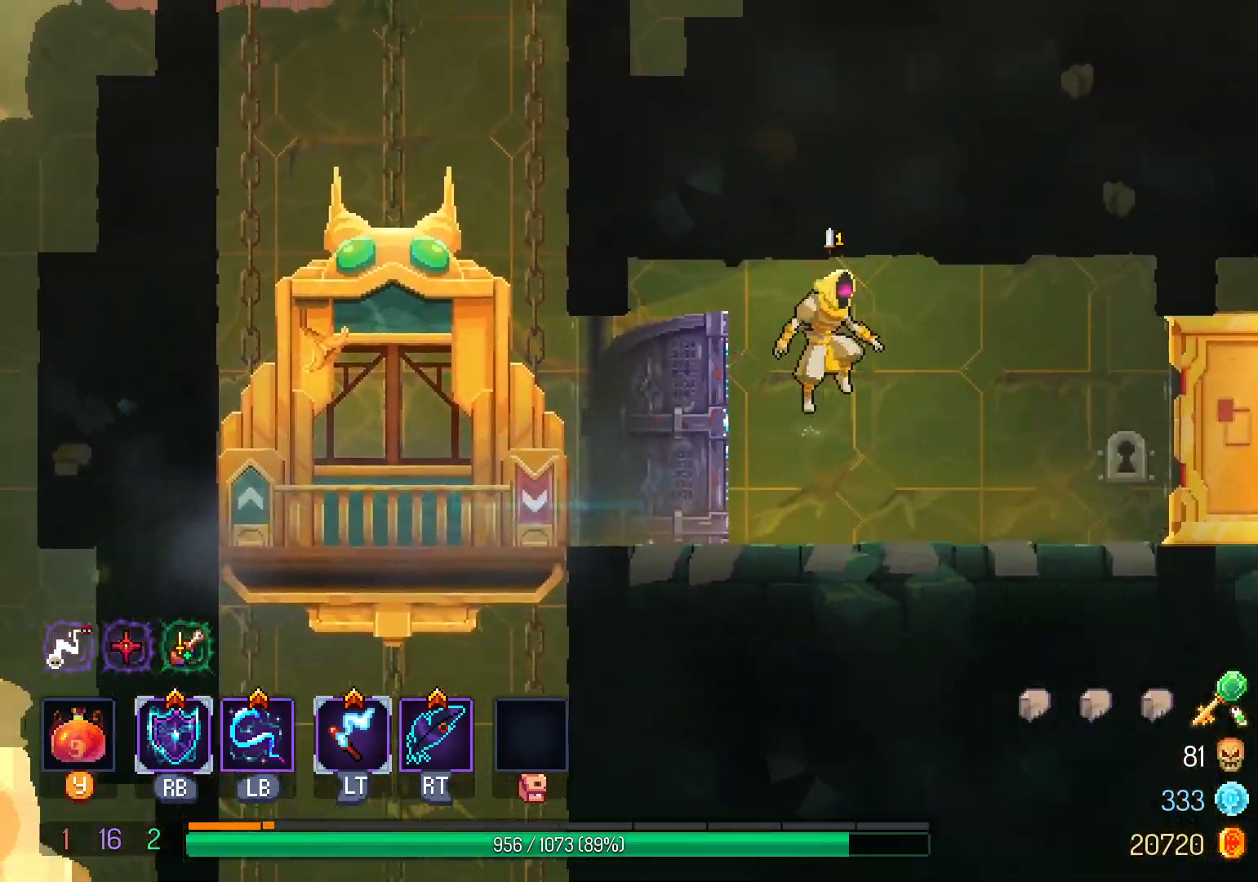
{"dt_ms": 500, "buttons": ["A", "DPAD_LEFT"], "left_stick": "center", "right_stick": "center", "events": [[167, "DPAD_RIGHT", "up"], [283, "DPAD_LEFT", "down"], [450, "A", "down"]]}
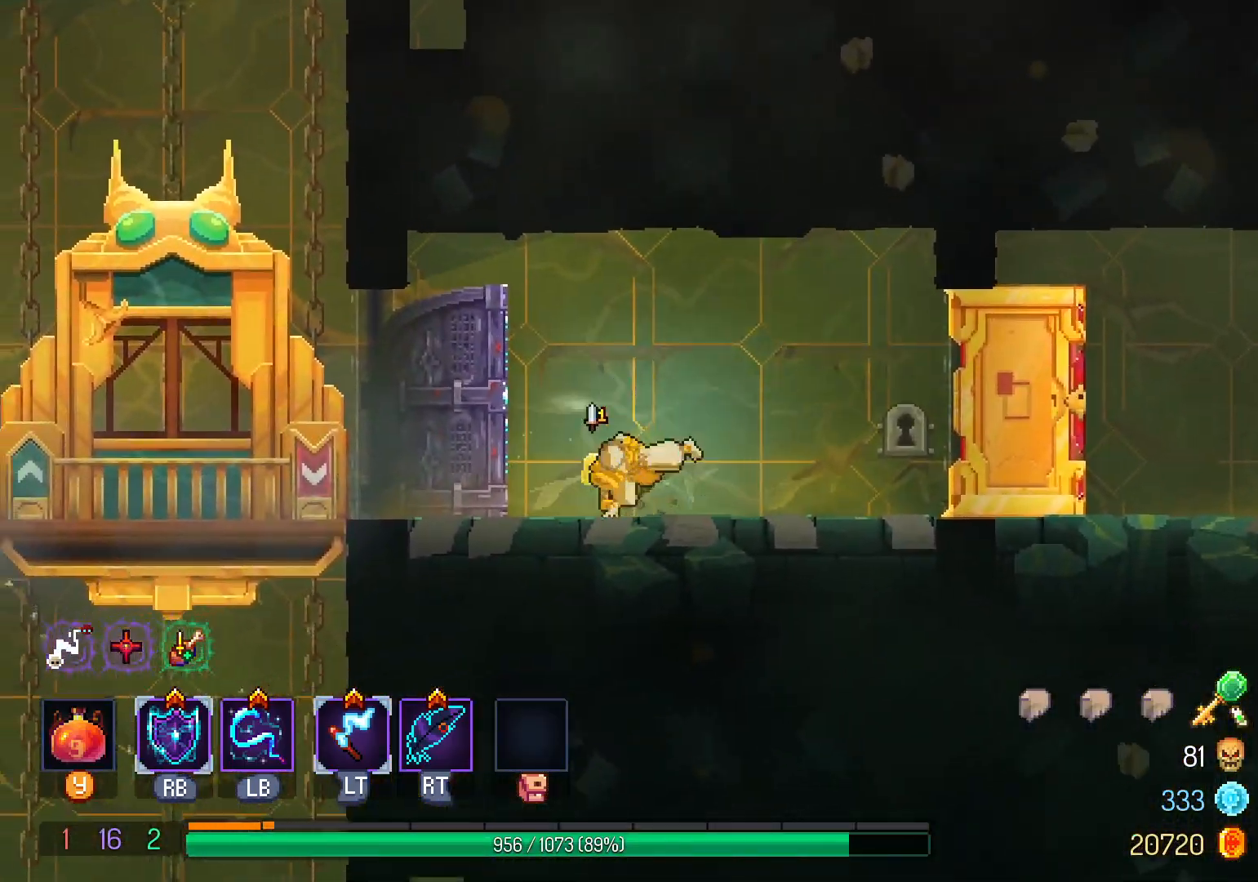
{"dt_ms": 500, "buttons": ["DPAD_LEFT"], "left_stick": "center", "right_stick": "center", "events": [[50, "A", "up"]]}
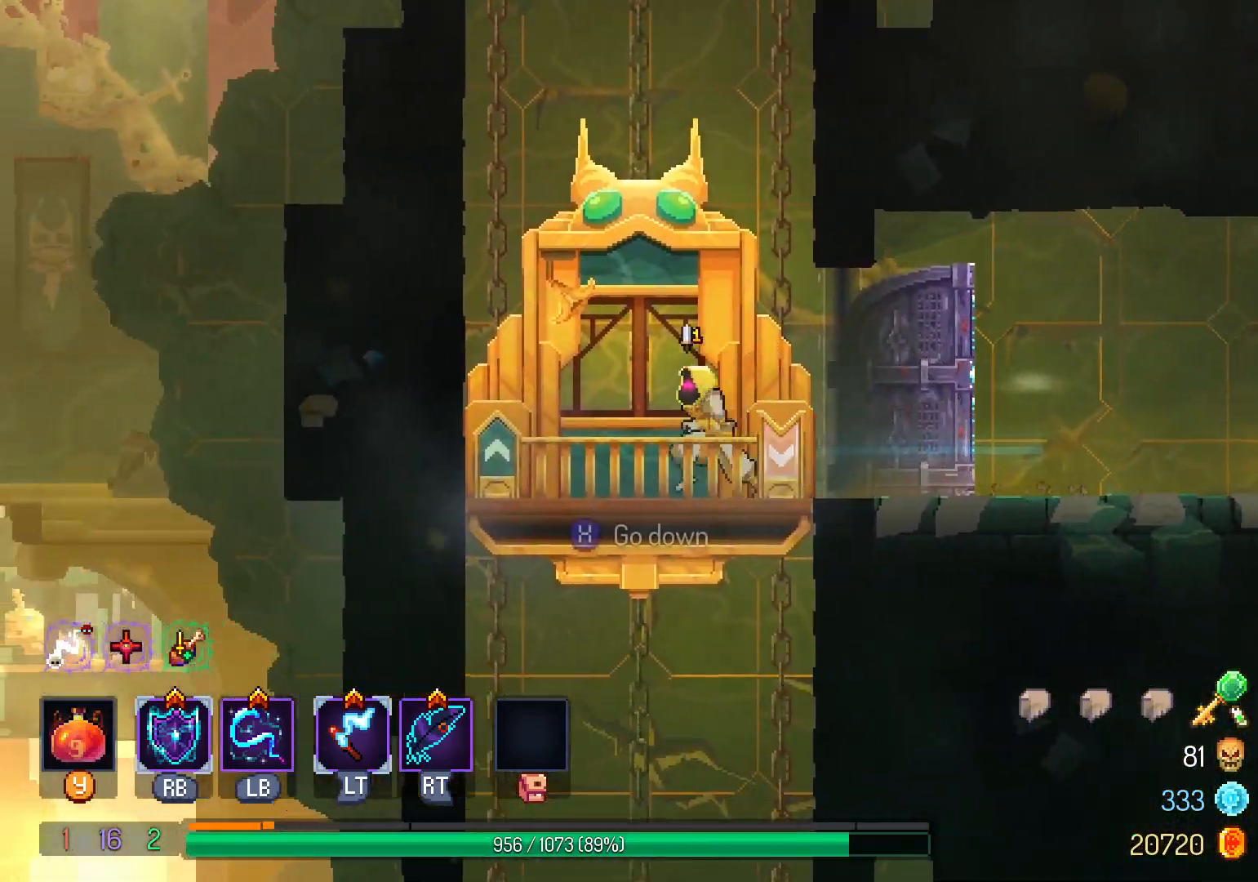
{"dt_ms": 500, "buttons": [], "left_stick": "center", "right_stick": "center", "events": [[333, "DPAD_LEFT", "up"], [367, "X", "down"], [450, "X", "up"]]}
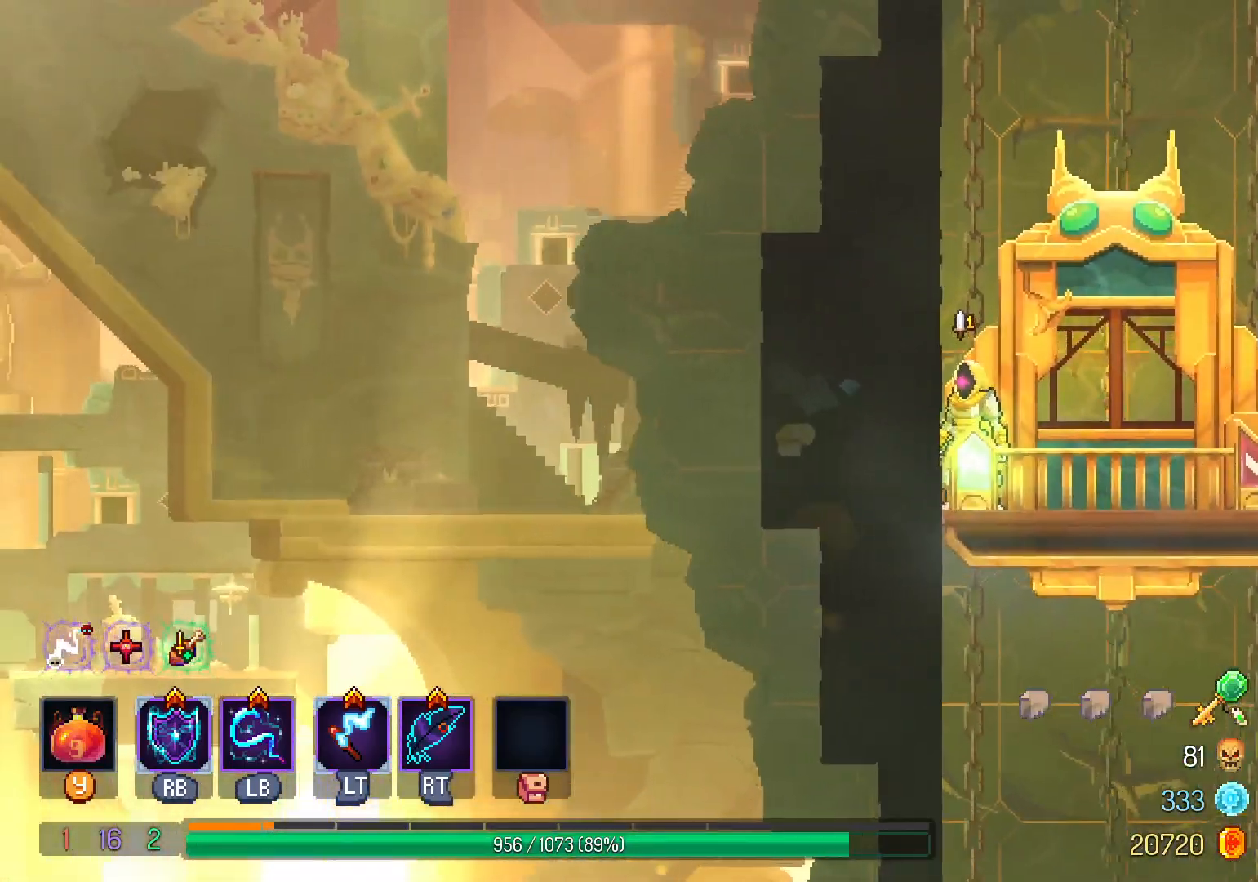
{"dt_ms": 500, "buttons": [], "left_stick": "center", "right_stick": "center", "events": []}
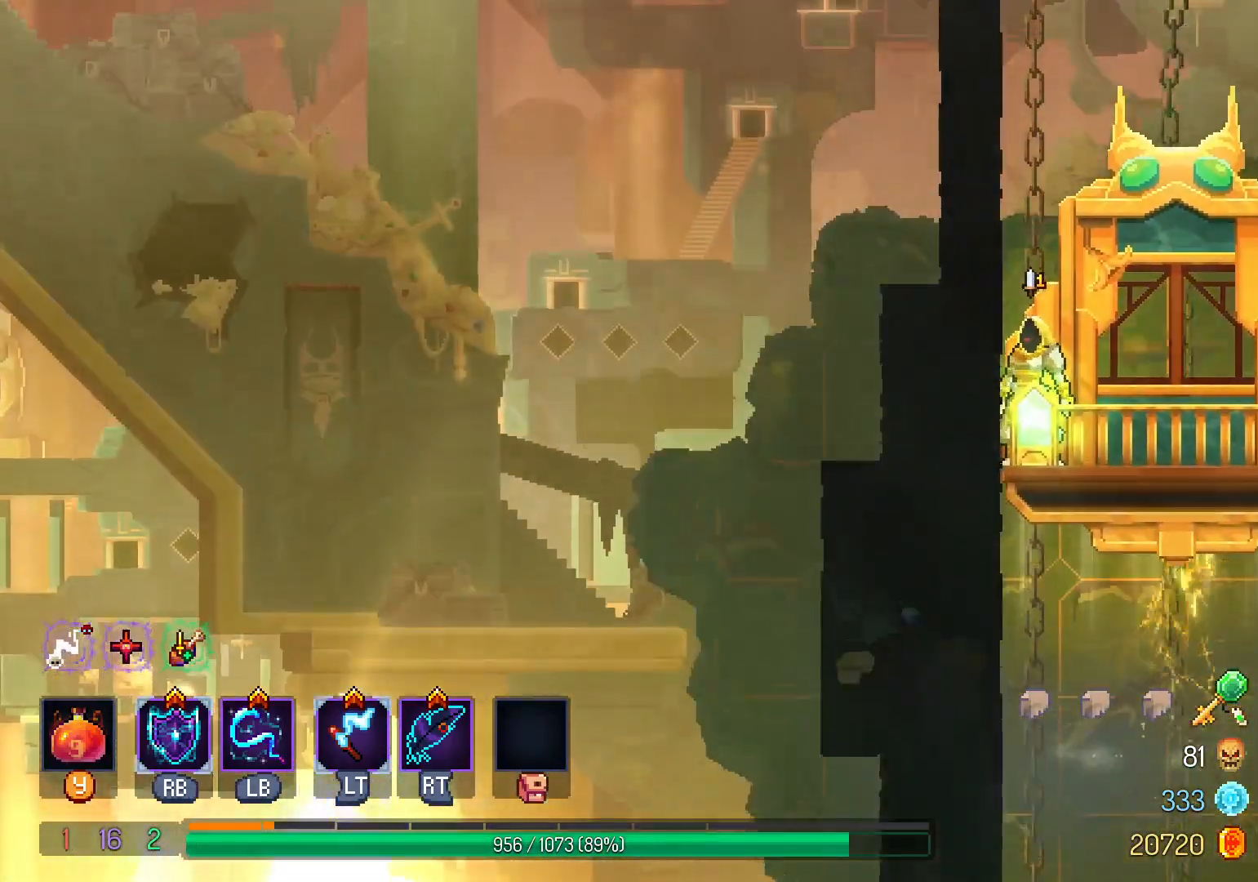
{"dt_ms": 1000, "buttons": [], "left_stick": "center", "right_stick": "center"}
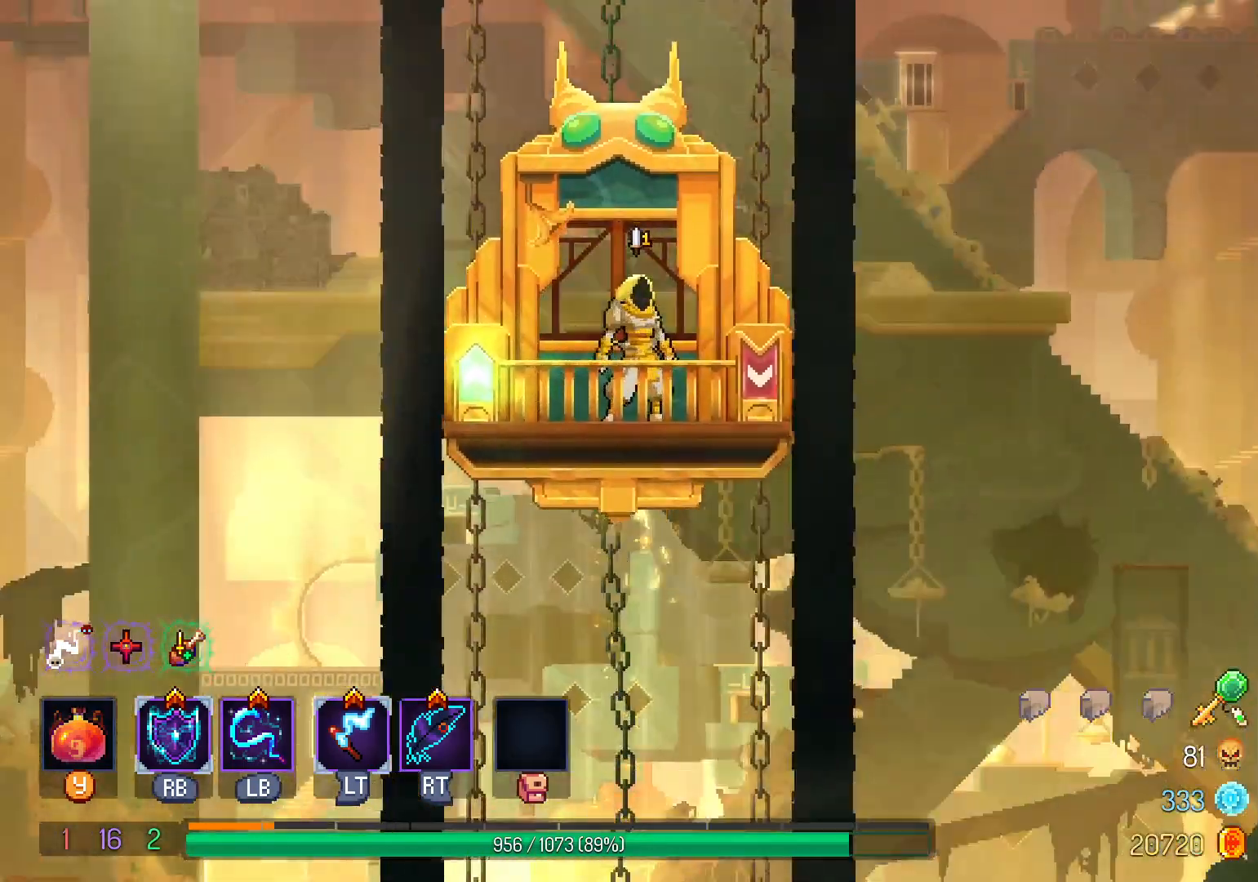
{"dt_ms": 500, "buttons": [], "left_stick": "center", "right_stick": "center", "events": []}
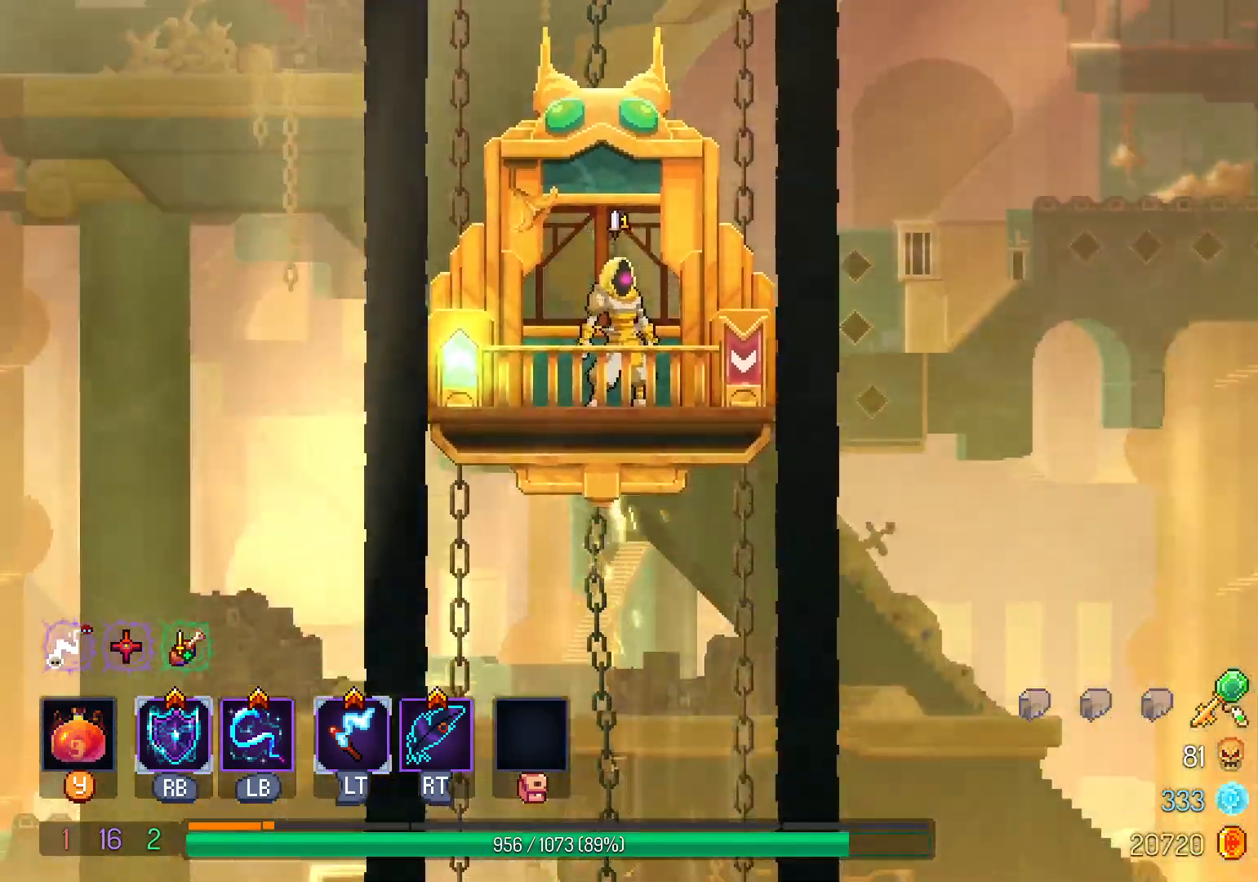
{"dt_ms": 500, "buttons": [], "left_stick": "center", "right_stick": "center", "events": []}